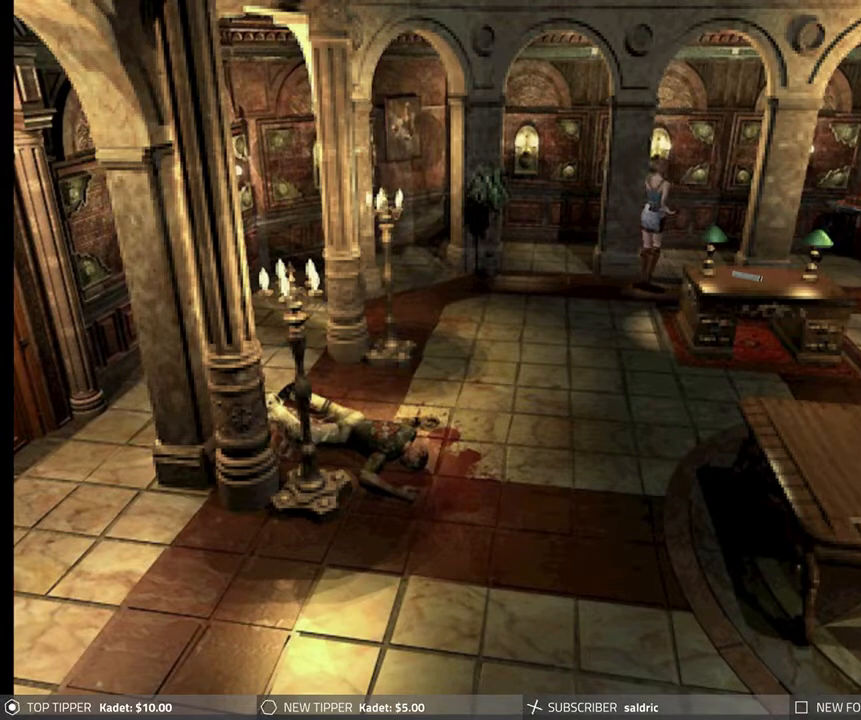
Gameplay with a controller (PlayStation layout); each line is a JSON object with the inputs held at the frame after it. "events" lists button and stick changes between this image and that frame as [ms after this image, input, new state], when the widget could be followed in between. Not read: right_stick.
{"buttons": ["DPAD_DOWN", "DPAD_LEFT"], "left_stick": "center", "events": [[483, "DPAD_LEFT", "down"]]}
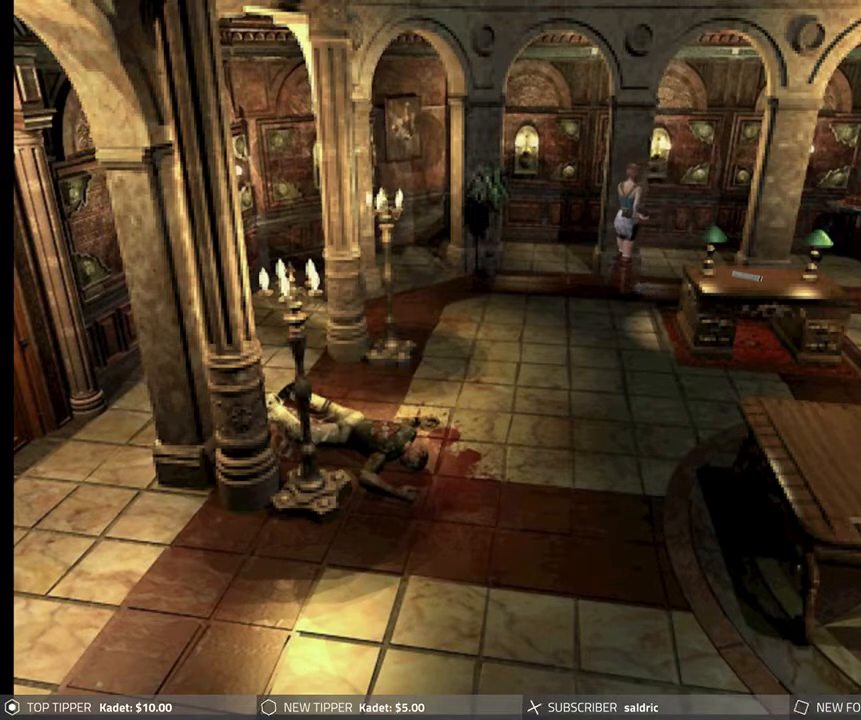
{"buttons": ["DPAD_DOWN"], "left_stick": "center", "events": [[100, "DPAD_LEFT", "up"]]}
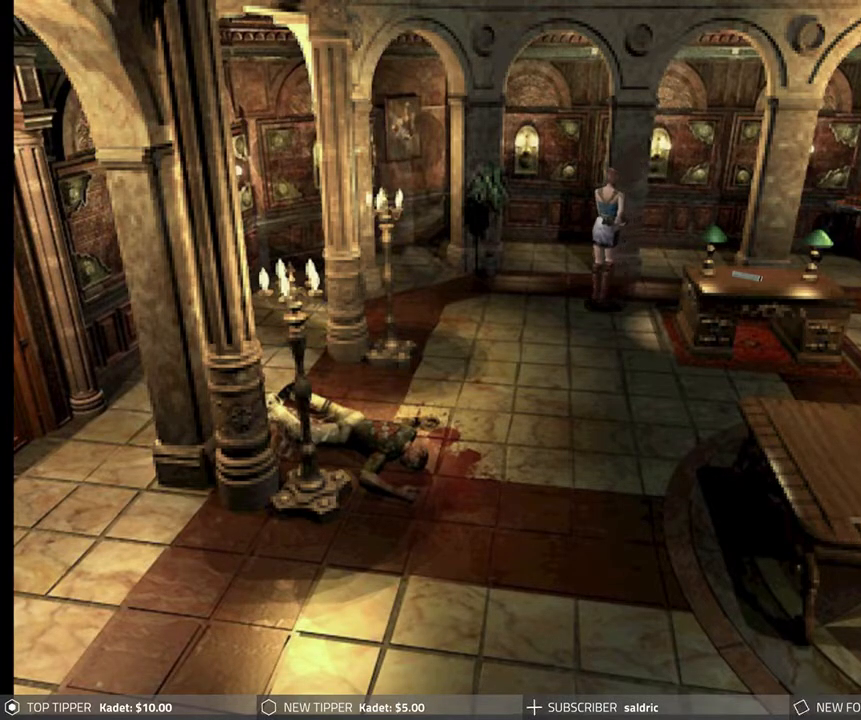
{"buttons": ["DPAD_DOWN"], "left_stick": "center", "events": []}
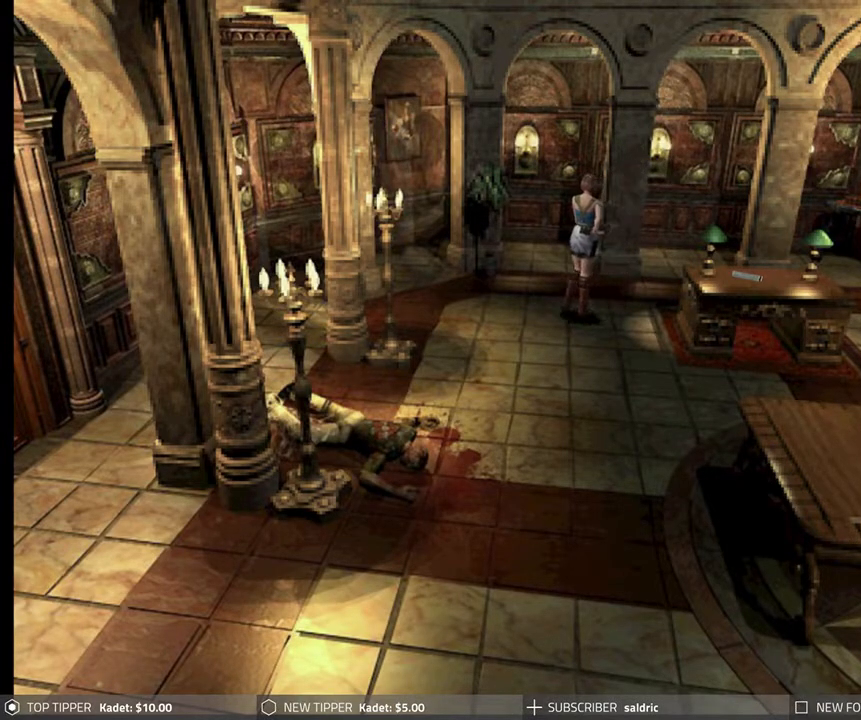
{"buttons": ["DPAD_DOWN", "DPAD_LEFT"], "left_stick": "center", "events": [[417, "DPAD_LEFT", "down"]]}
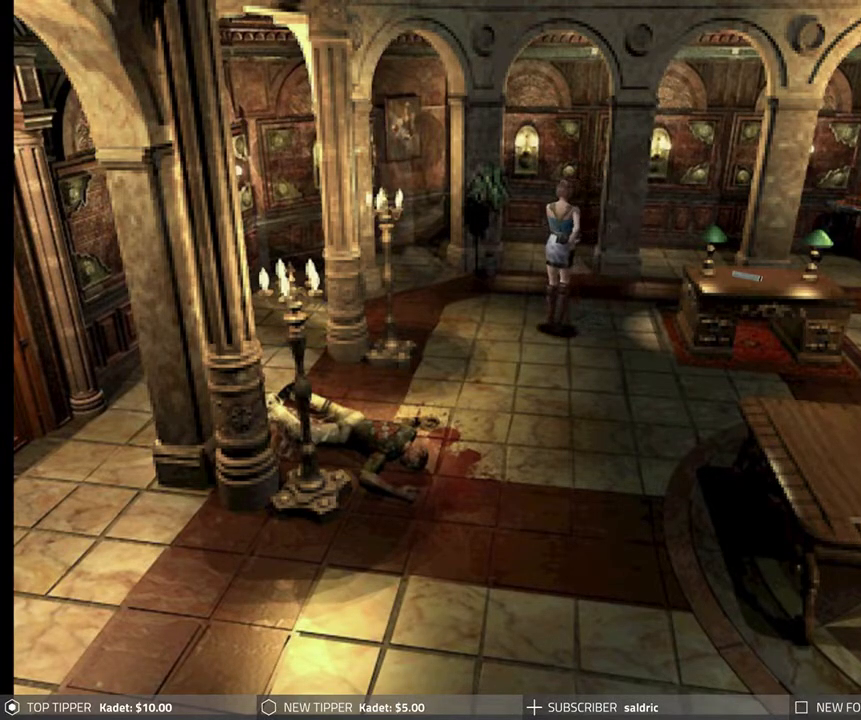
{"buttons": ["DPAD_DOWN"], "left_stick": "center", "events": [[67, "DPAD_LEFT", "up"]]}
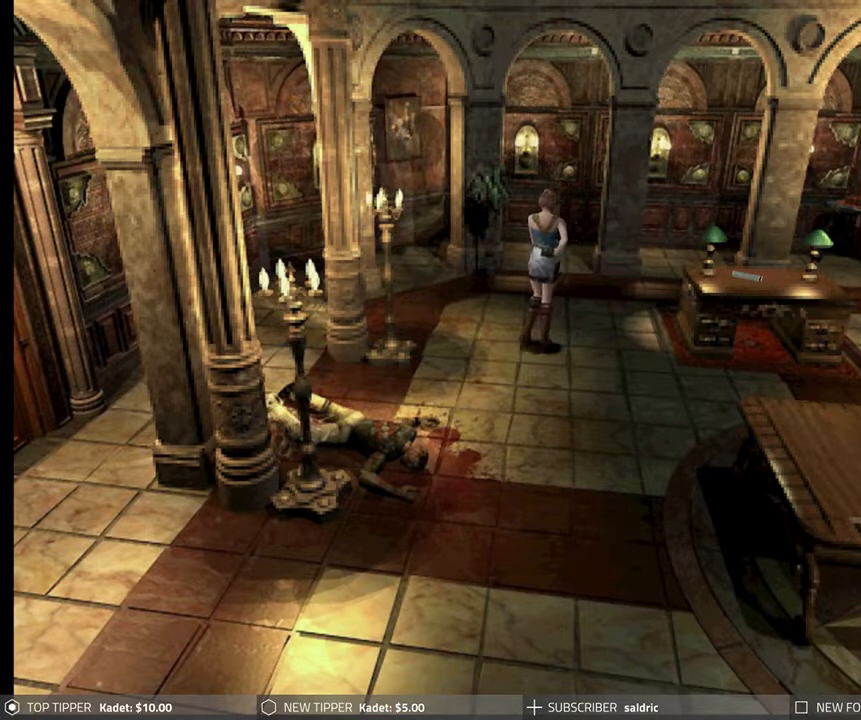
{"buttons": ["DPAD_DOWN"], "left_stick": "center", "events": []}
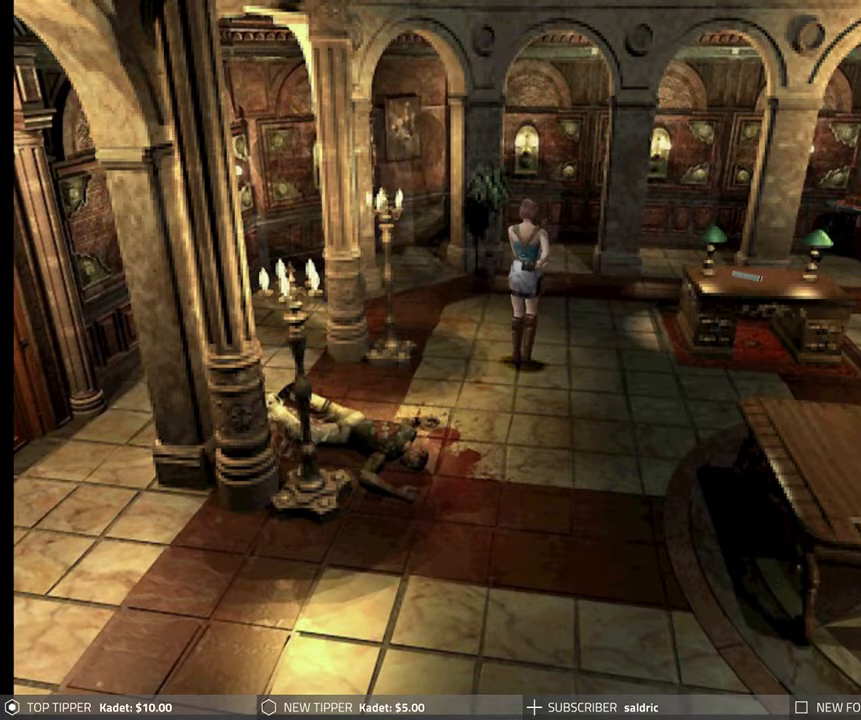
{"buttons": ["DPAD_DOWN"], "left_stick": "center", "events": []}
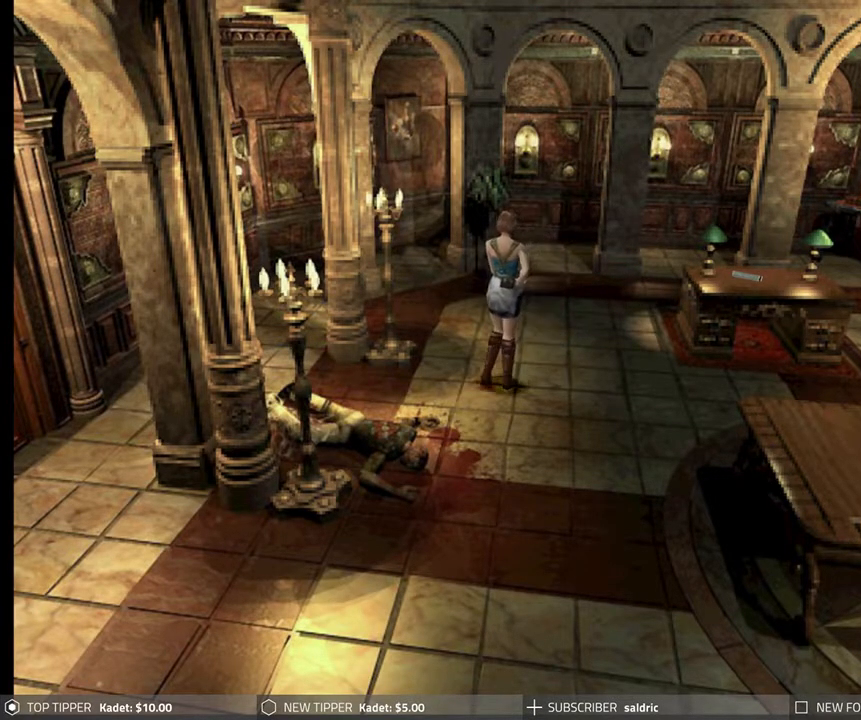
{"buttons": ["DPAD_DOWN", "DPAD_LEFT"], "left_stick": "center", "events": [[500, "DPAD_LEFT", "down"]]}
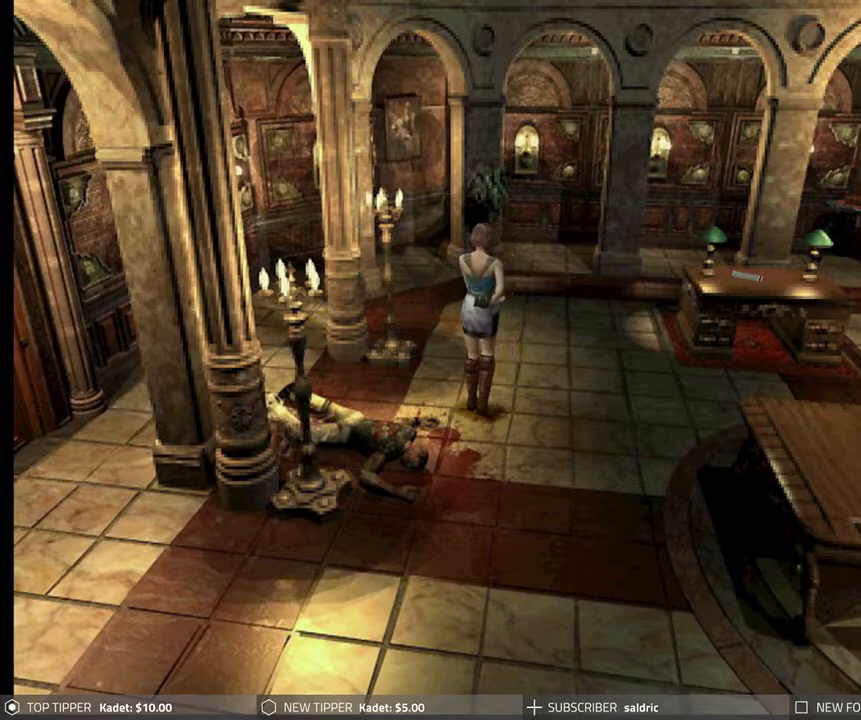
{"buttons": ["DPAD_DOWN"], "left_stick": "center", "events": [[133, "DPAD_LEFT", "up"]]}
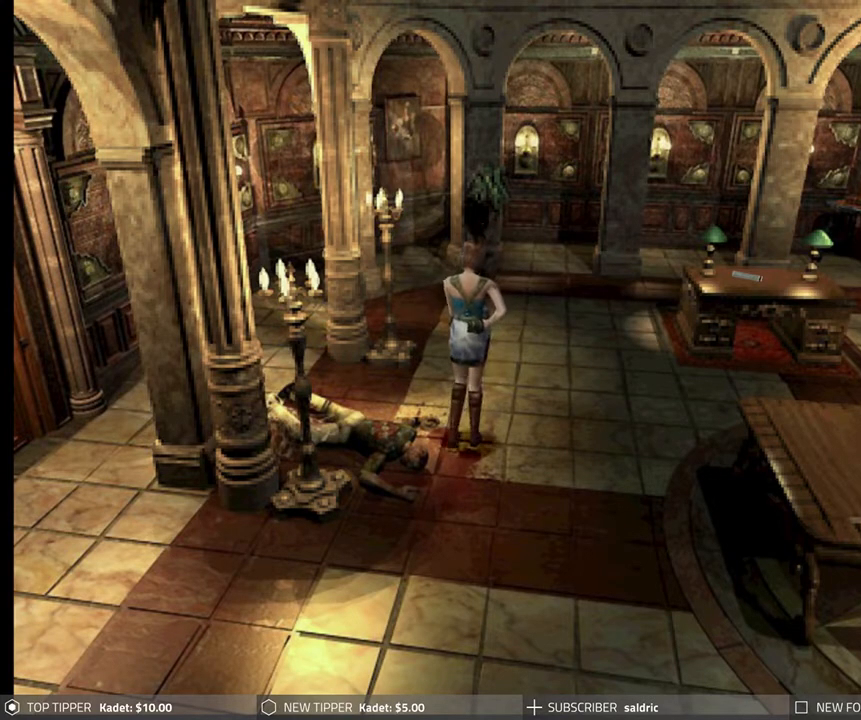
{"buttons": ["DPAD_DOWN"], "left_stick": "center", "events": [[150, "DPAD_RIGHT", "down"], [383, "DPAD_RIGHT", "up"]]}
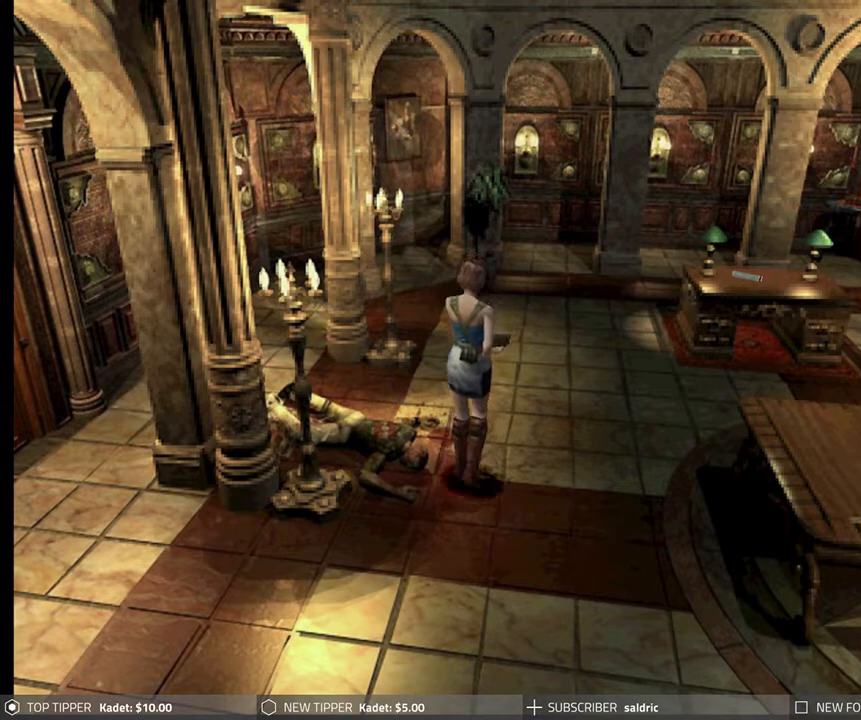
{"buttons": ["DPAD_DOWN"], "left_stick": "center", "events": []}
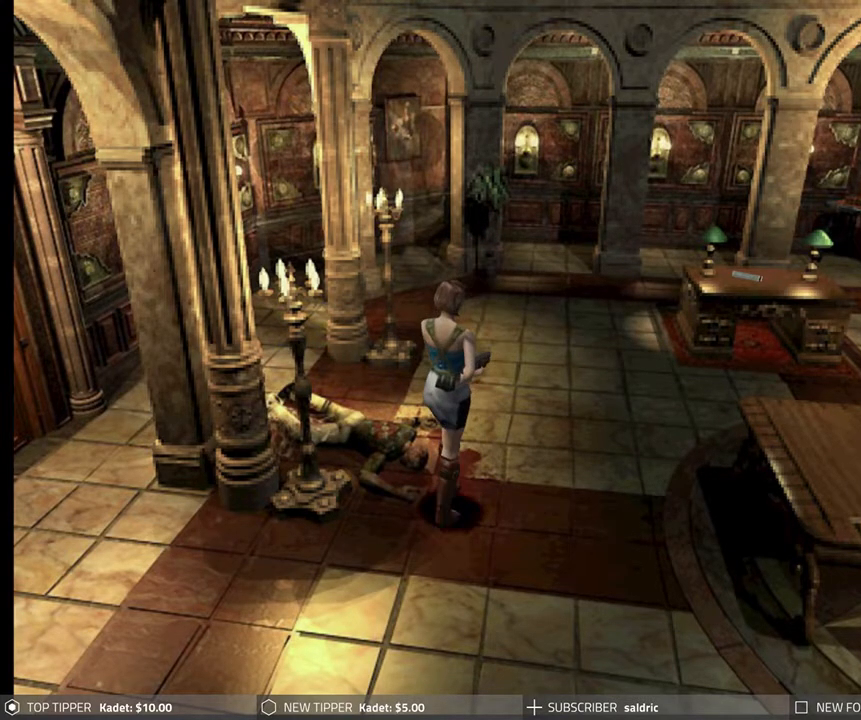
{"buttons": ["DPAD_DOWN"], "left_stick": "center", "events": []}
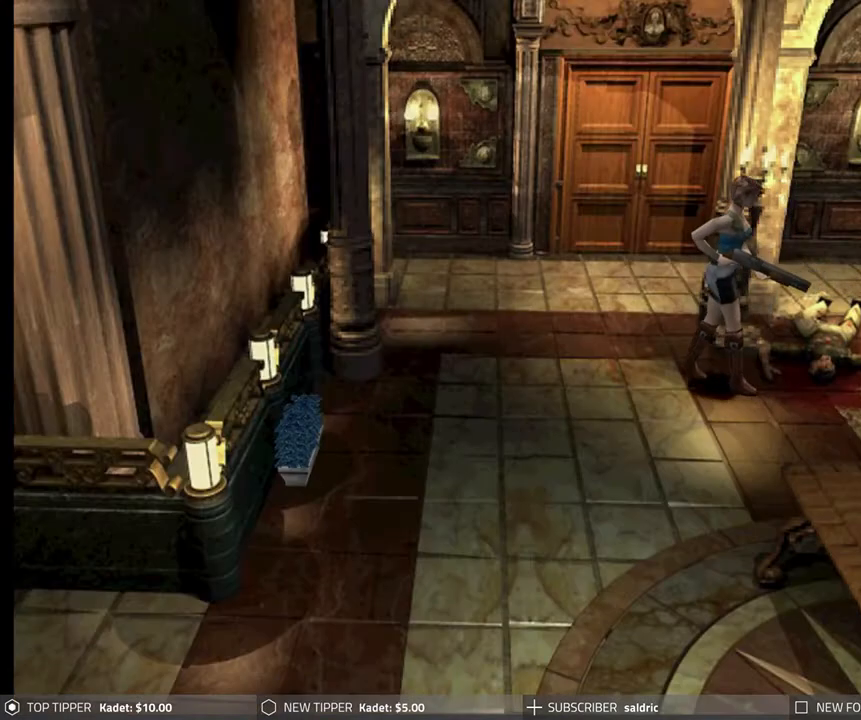
{"buttons": ["TRIANGLE"], "left_stick": "center", "events": [[167, "DPAD_RIGHT", "down"], [383, "TRIANGLE", "down"], [400, "DPAD_RIGHT", "up"], [450, "DPAD_DOWN", "up"]]}
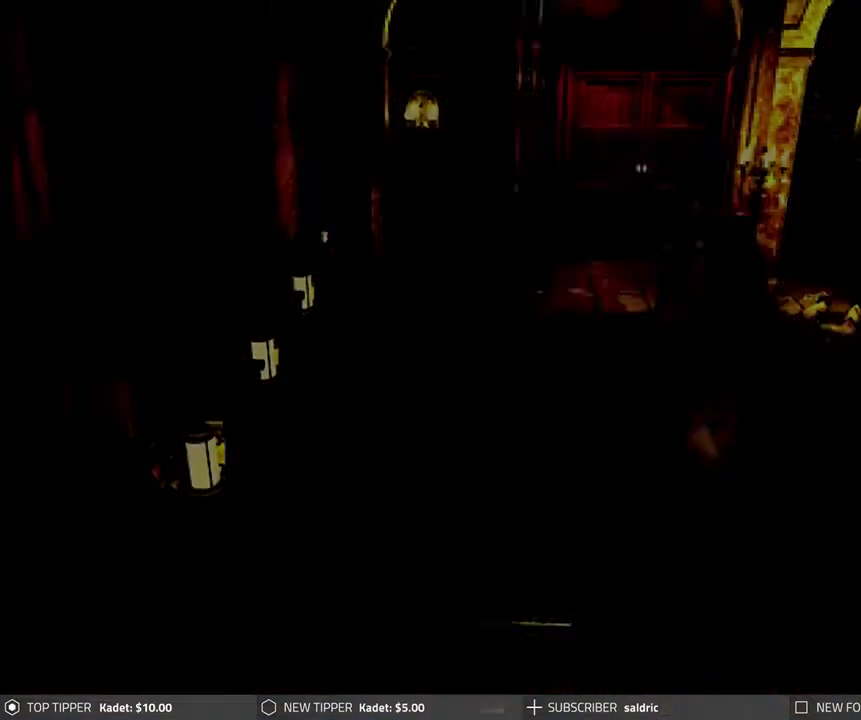
{"buttons": [], "left_stick": "center", "events": [[33, "TRIANGLE", "up"]]}
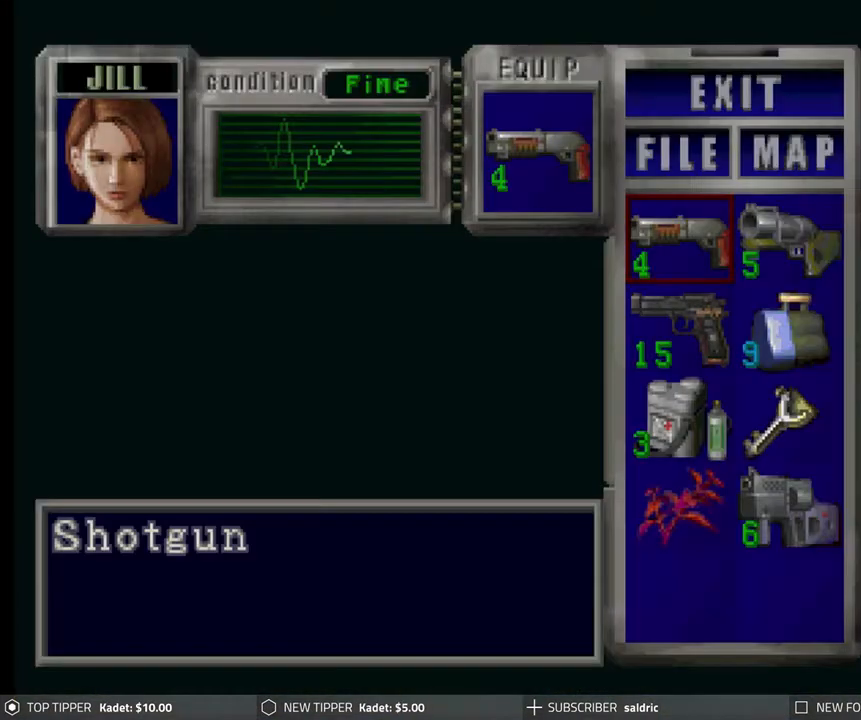
{"buttons": ["DPAD_RIGHT"], "left_stick": "center", "events": [[150, "TRIANGLE", "down"], [283, "TRIANGLE", "up"], [367, "DPAD_DOWN", "down"], [367, "DPAD_RIGHT", "down"], [500, "DPAD_DOWN", "up"]]}
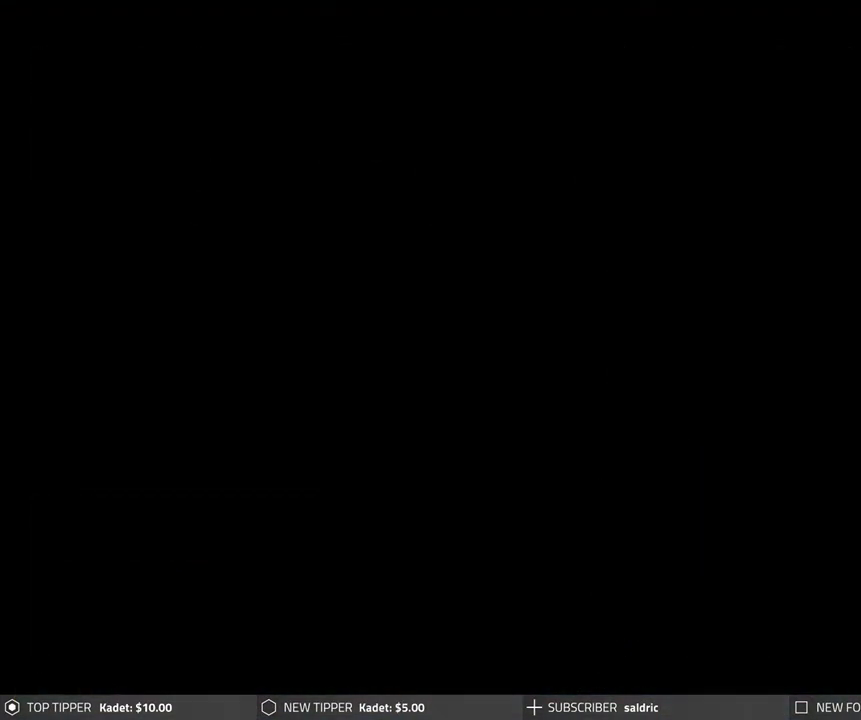
{"buttons": ["DPAD_DOWN"], "left_stick": "center", "events": [[317, "DPAD_DOWN", "down"], [383, "DPAD_RIGHT", "up"]]}
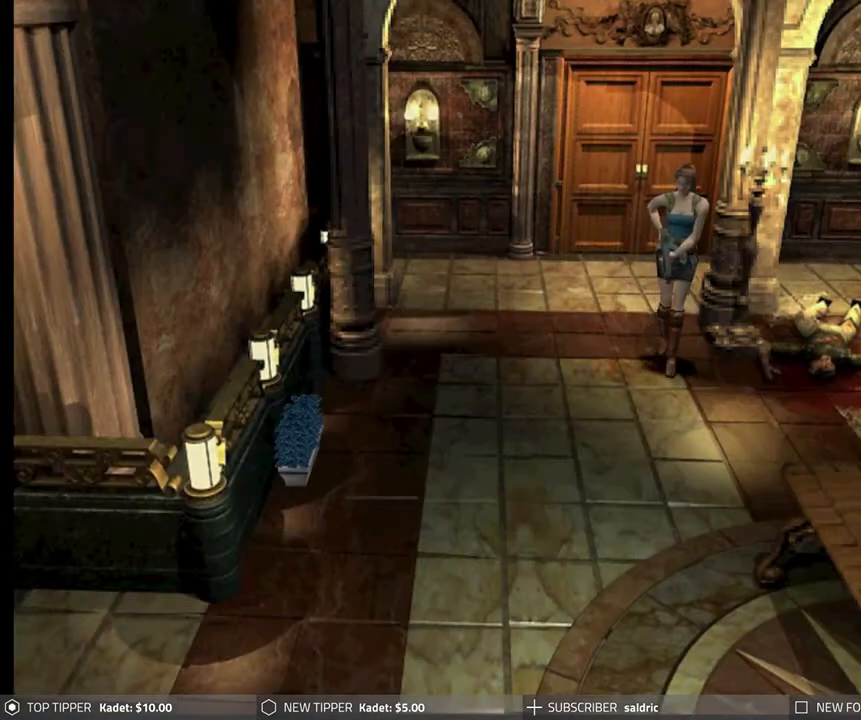
{"buttons": ["DPAD_DOWN"], "left_stick": "center", "events": [[50, "DPAD_LEFT", "down"], [200, "DPAD_LEFT", "up"]]}
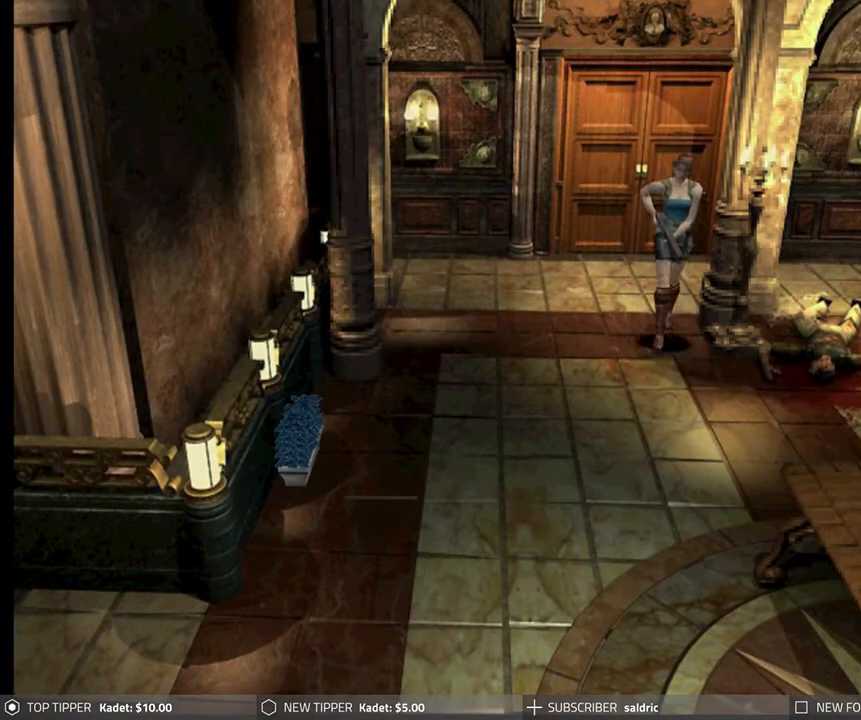
{"buttons": ["DPAD_DOWN"], "left_stick": "center", "events": []}
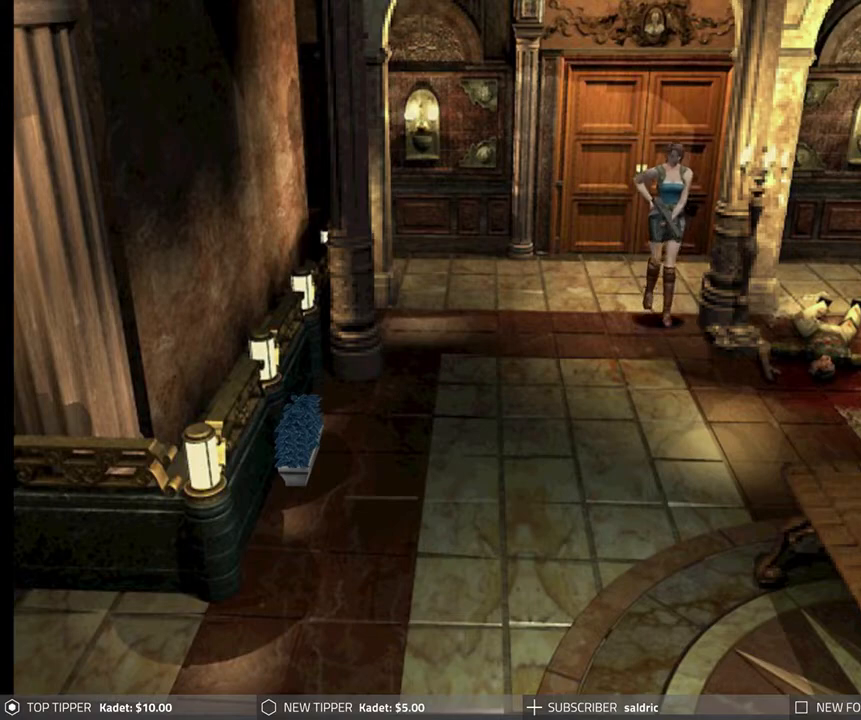
{"buttons": ["DPAD_DOWN"], "left_stick": "center", "events": []}
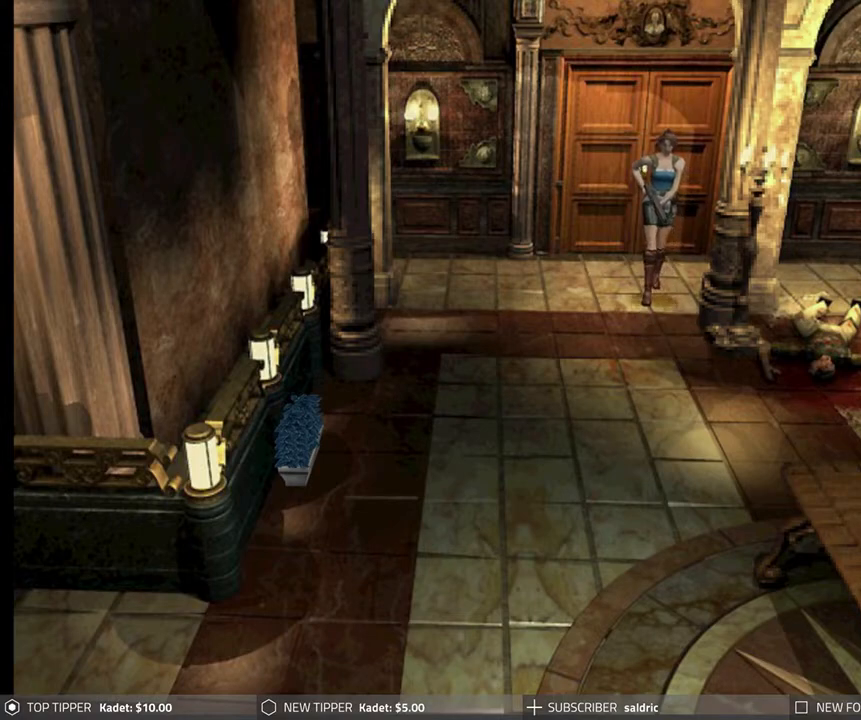
{"buttons": ["DPAD_DOWN"], "left_stick": "center", "events": []}
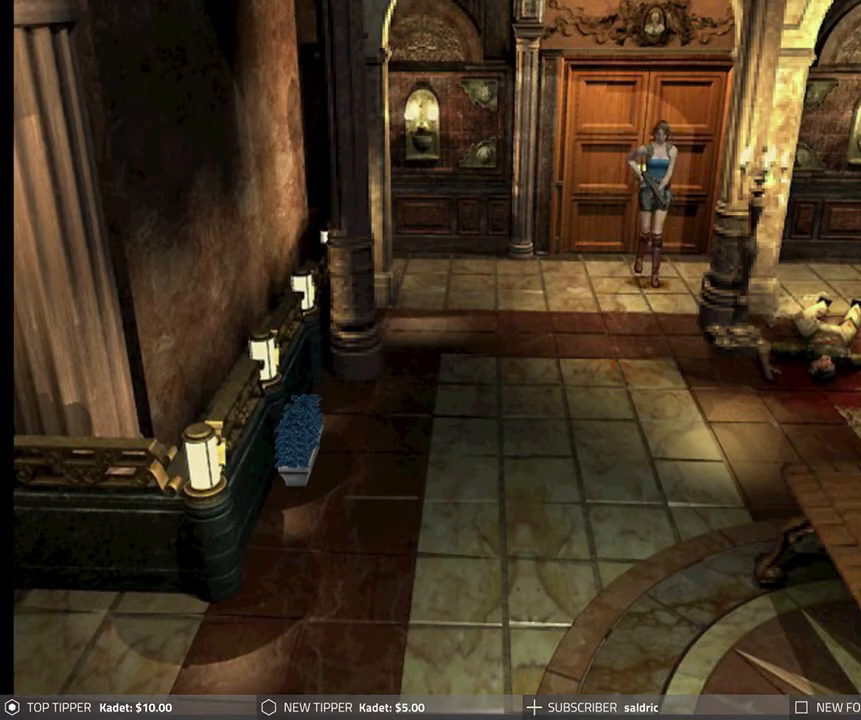
{"buttons": ["DPAD_DOWN"], "left_stick": "center", "events": []}
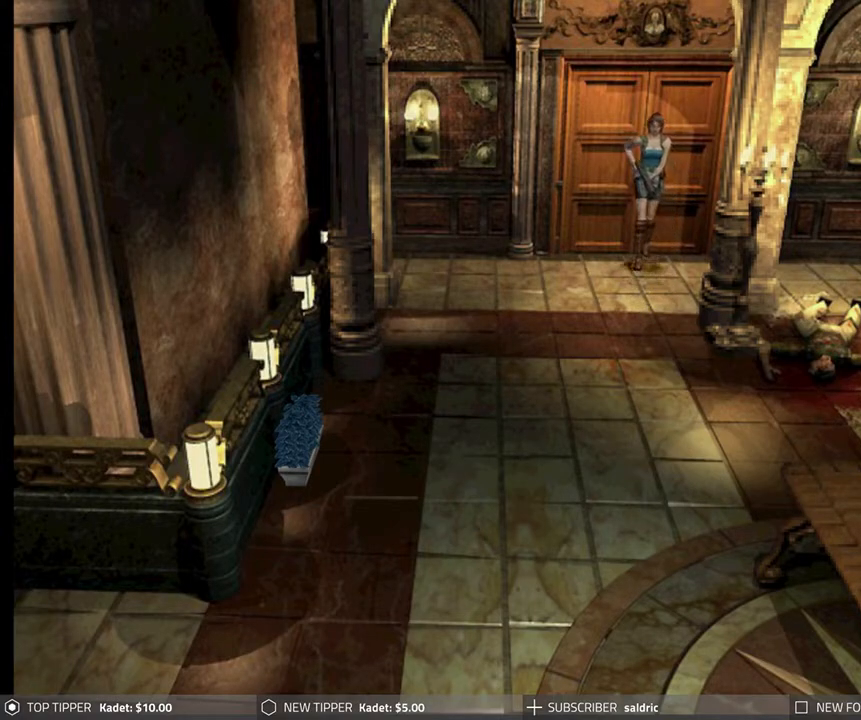
{"buttons": ["DPAD_LEFT"], "left_stick": "center", "events": [[83, "DPAD_LEFT", "down"], [117, "DPAD_DOWN", "up"], [133, "DPAD_DOWN", "down"], [200, "DPAD_DOWN", "up"]]}
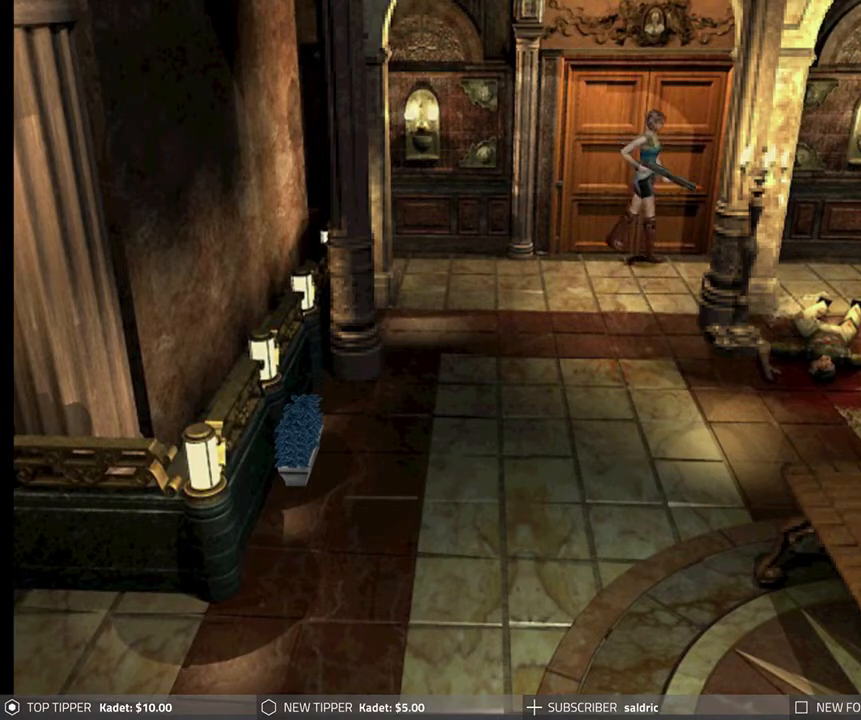
{"buttons": ["DPAD_LEFT"], "left_stick": "center", "events": []}
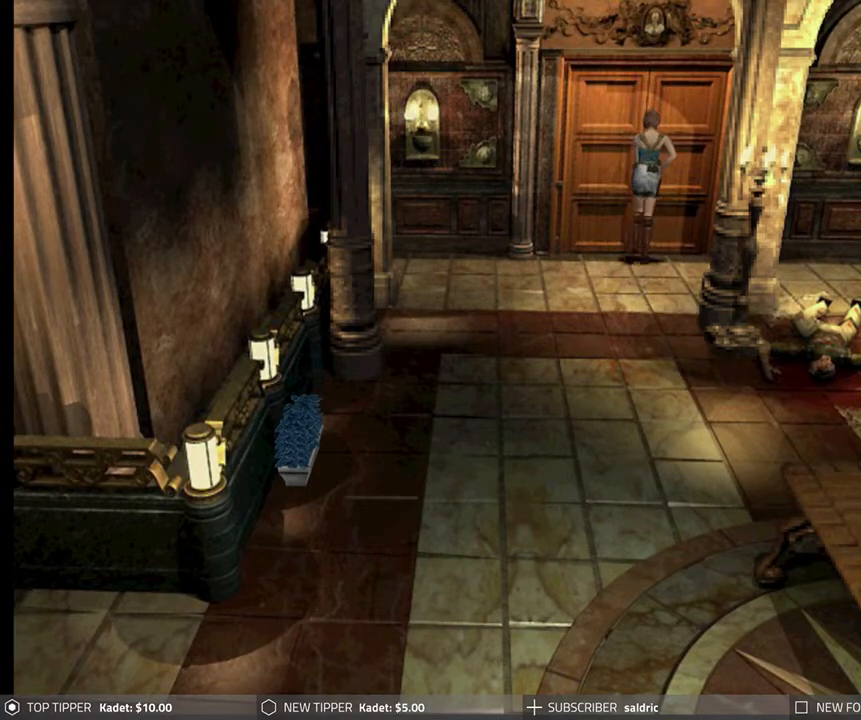
{"buttons": ["CROSS"], "left_stick": "center", "events": [[67, "CROSS", "down"], [100, "DPAD_LEFT", "up"], [200, "CROSS", "up"], [267, "CROSS", "down"], [383, "CROSS", "up"], [433, "CROSS", "down"]]}
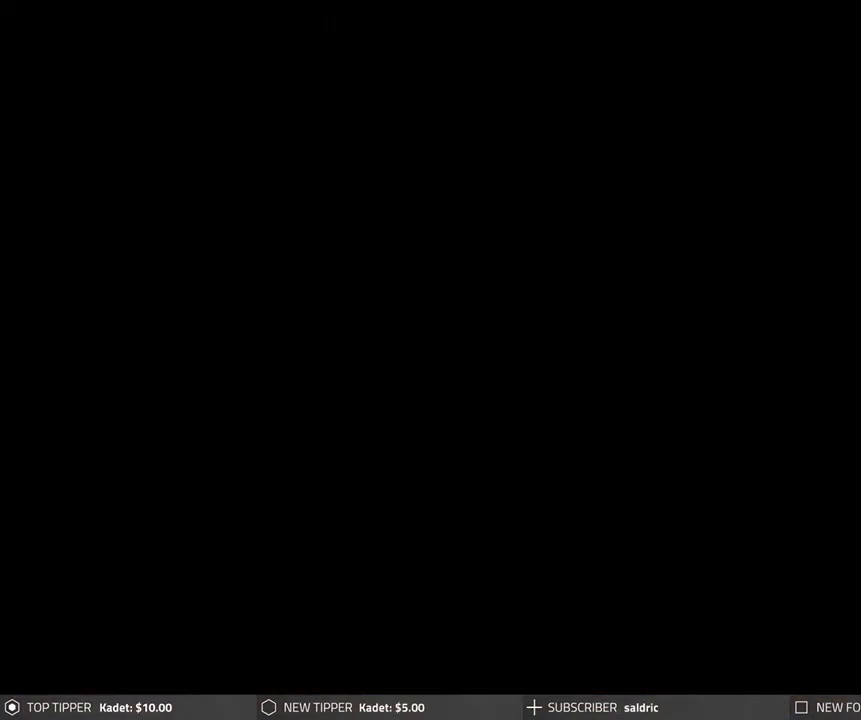
{"buttons": [], "left_stick": "center", "events": [[317, "CROSS", "up"]]}